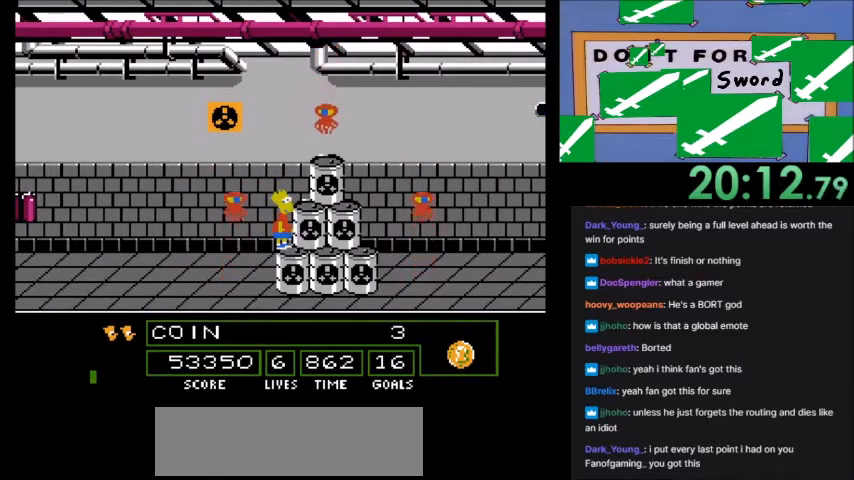
Gameplay with a controller (Nintendo layout); each line is a JSON object with the inputs held at the frame after it. "events" lists button and stick changes between this image and that frame as [ms after this image, input, new state], when the widget could be followed in between. Not read: L3 R3.
{"buttons": ["A", "B", "DPAD_LEFT"], "events": [[167, "A", "down"], [200, "B", "down"], [300, "DPAD_LEFT", "down"]]}
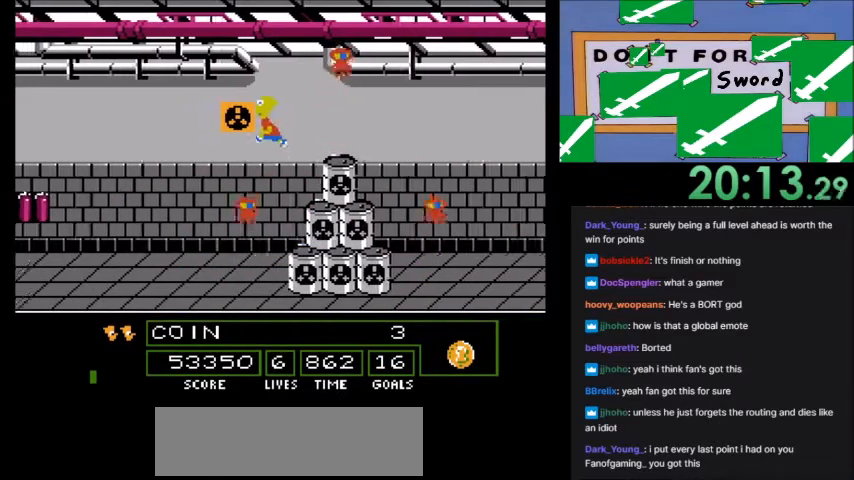
{"buttons": ["A", "B", "DPAD_LEFT"], "events": []}
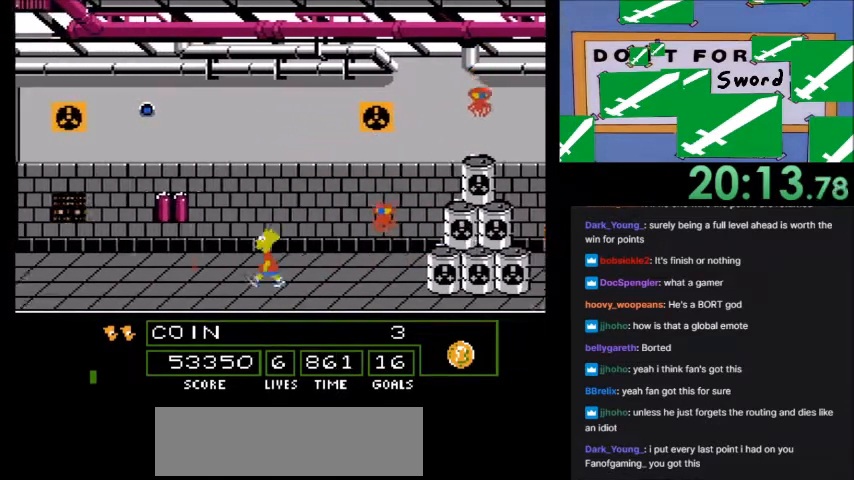
{"buttons": ["B", "DPAD_LEFT"], "events": [[500, "A", "up"]]}
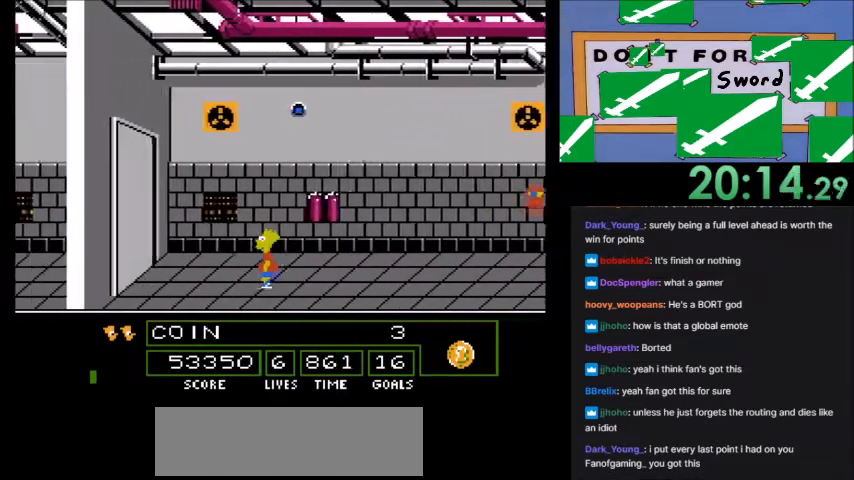
{"buttons": [], "events": [[67, "B", "up"], [201, "B", "down"], [201, "DPAD_LEFT", "up"], [334, "B", "up"]]}
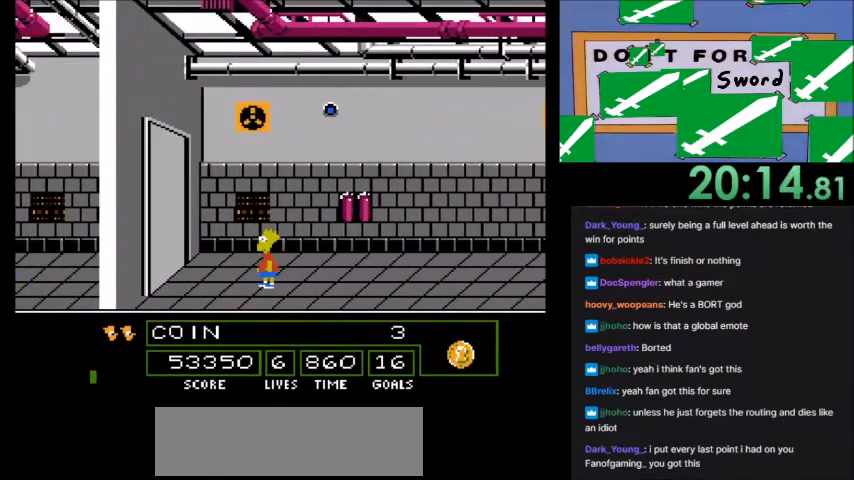
{"buttons": ["DPAD_LEFT"], "events": [[333, "DPAD_LEFT", "down"]]}
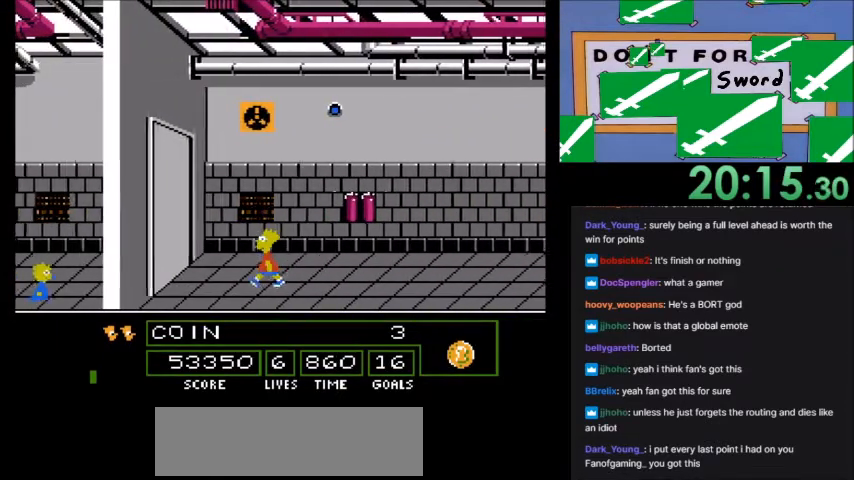
{"buttons": [], "events": [[34, "DPAD_LEFT", "up"], [100, "B", "down"], [167, "B", "up"]]}
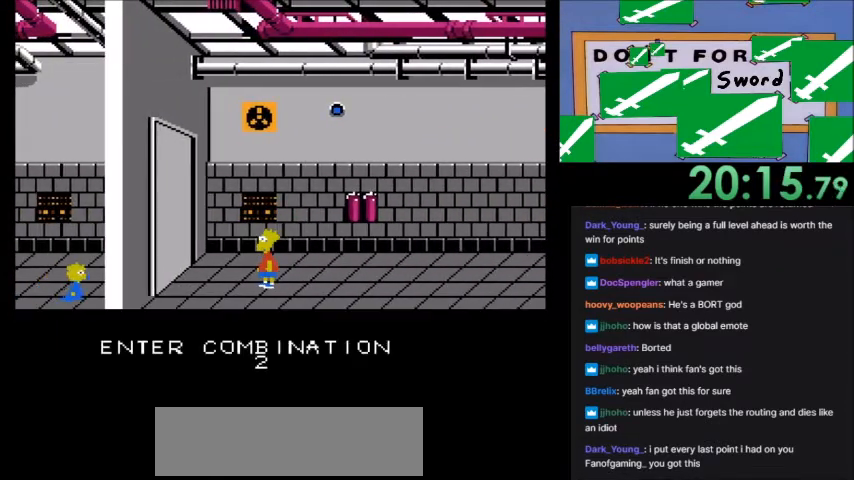
{"buttons": [], "events": []}
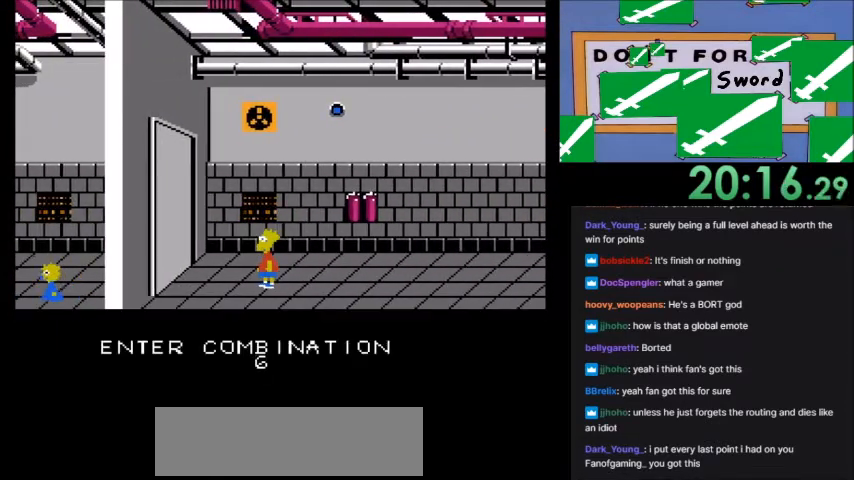
{"buttons": ["DPAD_UP"], "events": [[334, "DPAD_UP", "down"]]}
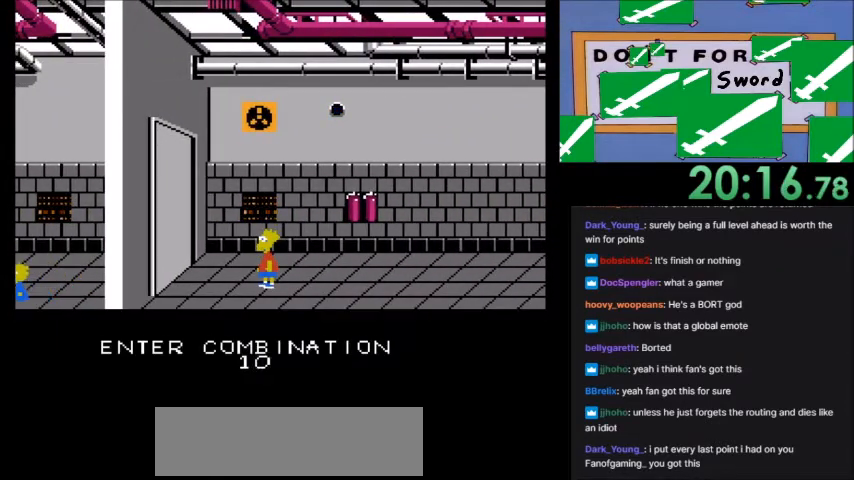
{"buttons": [], "events": [[400, "DPAD_UP", "up"]]}
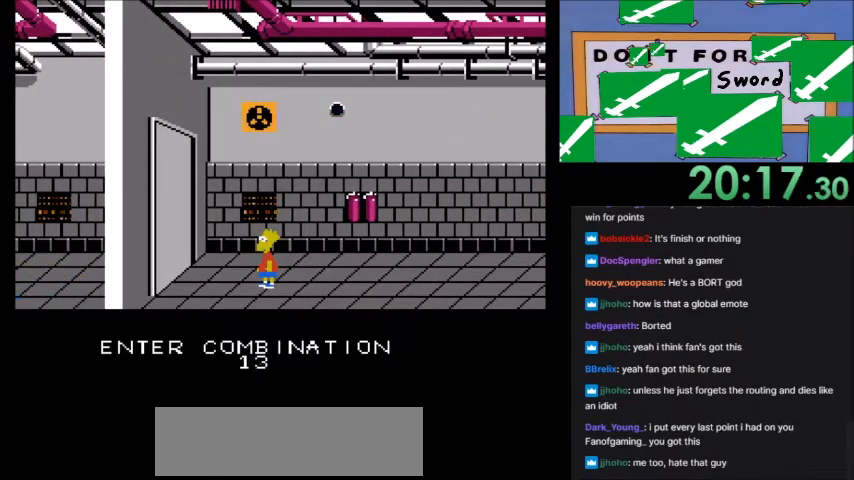
{"buttons": ["B"], "events": [[434, "B", "down"]]}
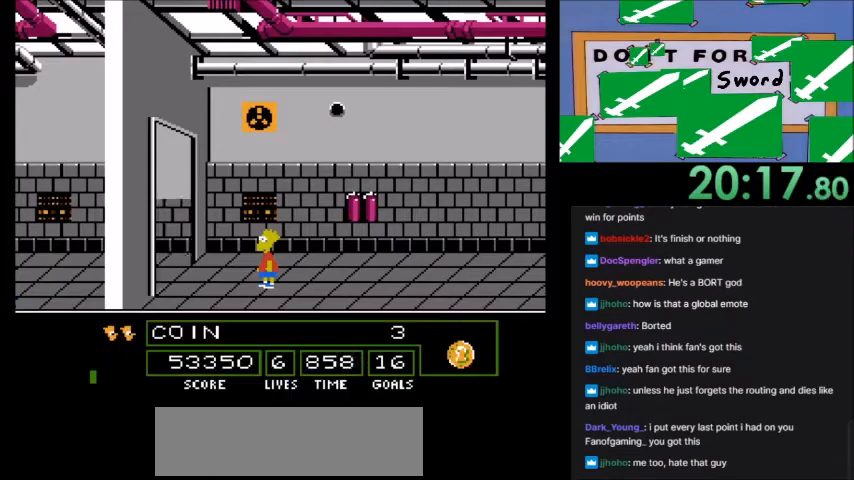
{"buttons": ["DPAD_LEFT"], "events": [[33, "B", "up"], [100, "DPAD_LEFT", "down"]]}
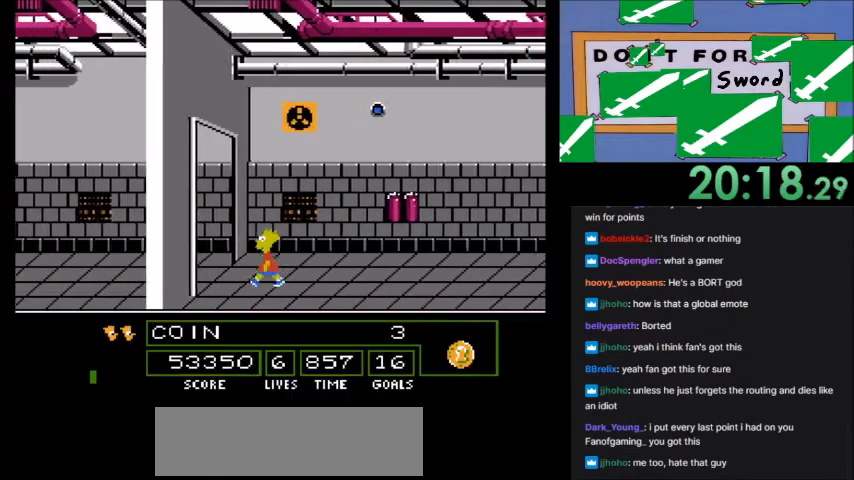
{"buttons": ["DPAD_LEFT"], "events": []}
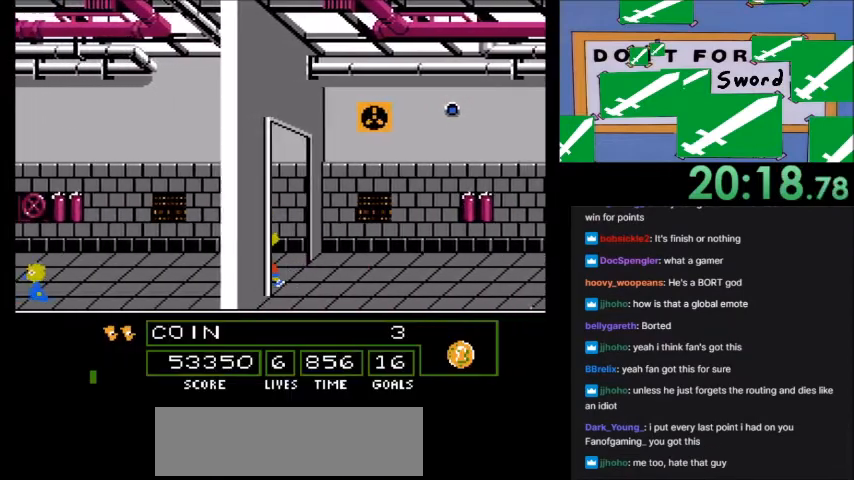
{"buttons": ["A", "B"], "events": [[33, "A", "down"], [33, "B", "down"], [434, "DPAD_LEFT", "up"]]}
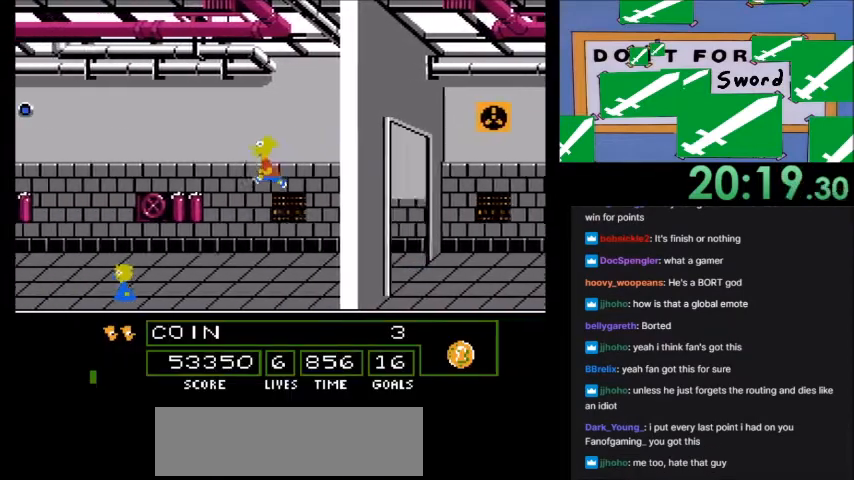
{"buttons": ["A", "B", "DPAD_LEFT"], "events": [[467, "DPAD_LEFT", "down"]]}
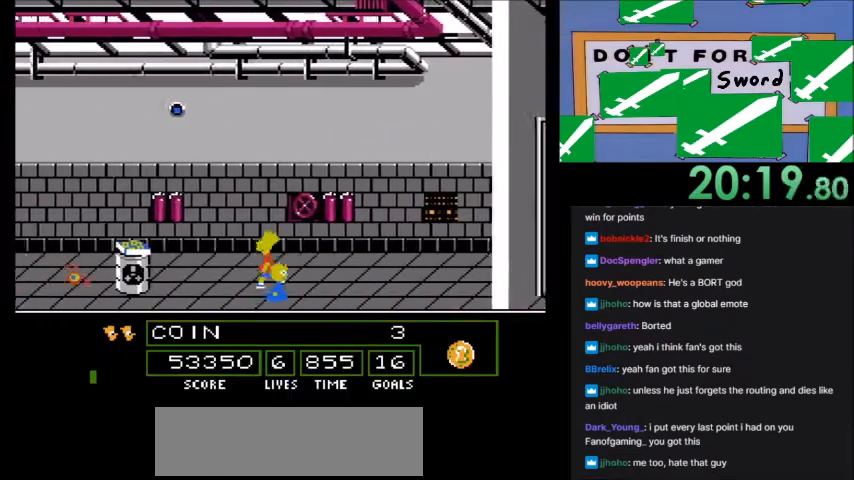
{"buttons": ["A", "DPAD_LEFT"], "events": [[67, "A", "up"], [67, "B", "up"], [467, "A", "down"]]}
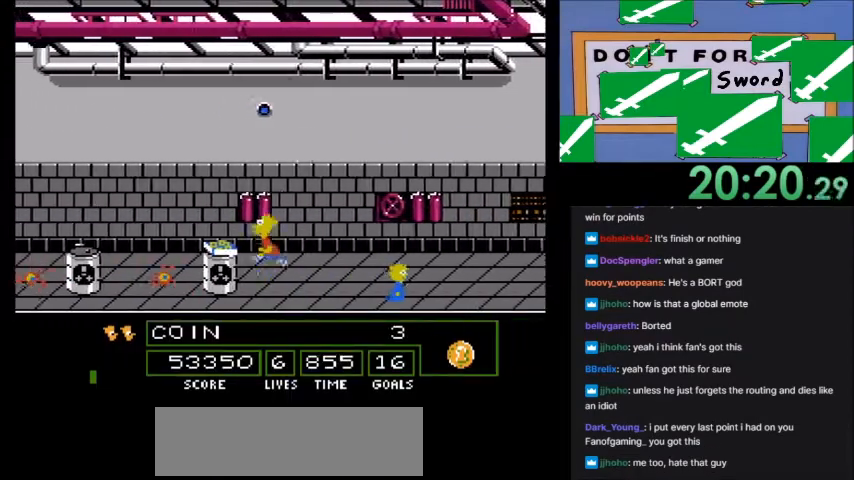
{"buttons": [], "events": [[34, "DPAD_LEFT", "up"], [67, "A", "up"]]}
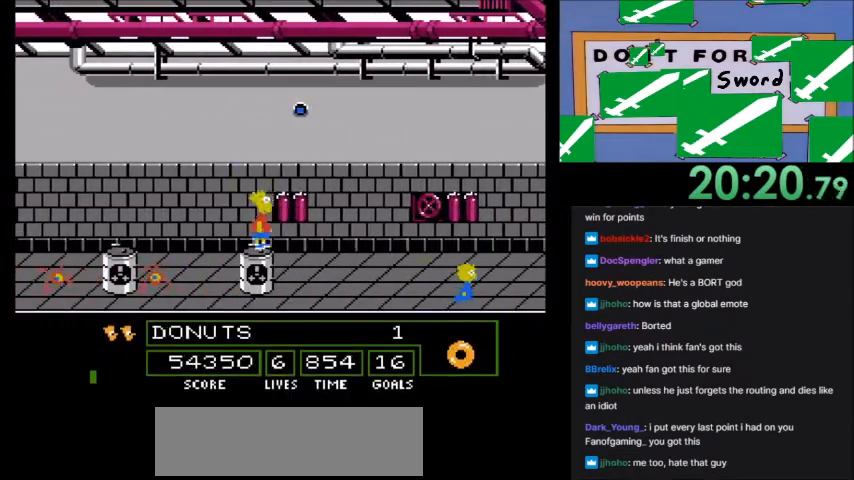
{"buttons": ["DPAD_LEFT"], "events": [[67, "DPAD_LEFT", "down"], [200, "DPAD_LEFT", "up"], [434, "DPAD_LEFT", "down"]]}